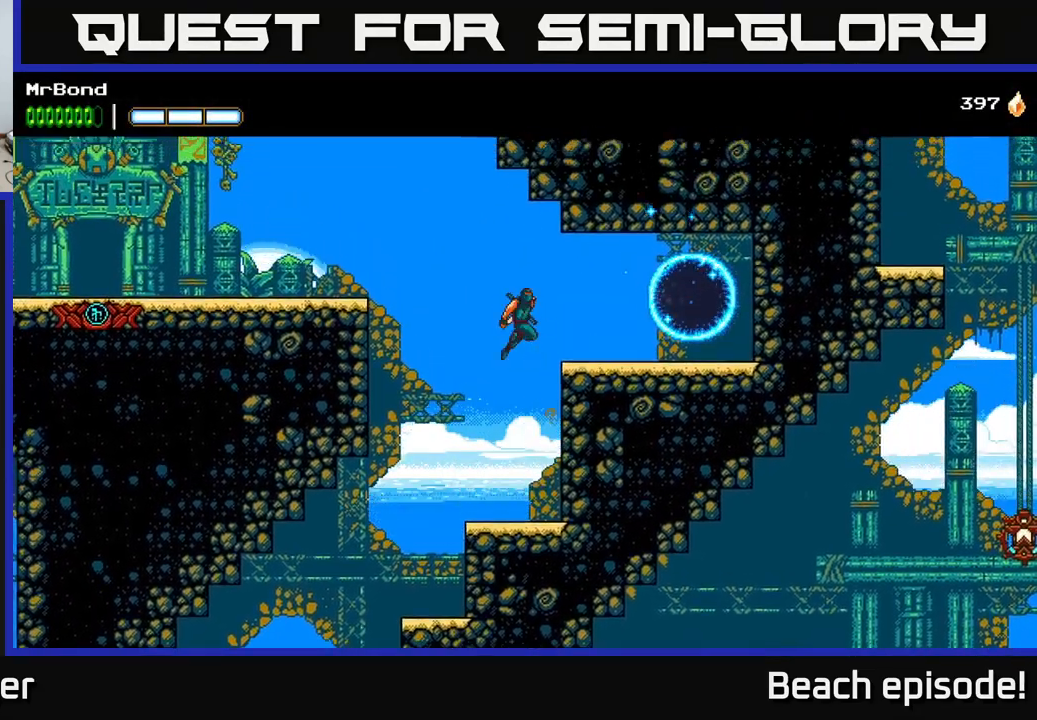
Gameplay with a controller (Xbox layout); each line is a JSON object with the inputs held at the frame after it. "events" lists button and stick changes between this image and that frame as [ms after this image, input, new state], when the widget could be followed in between. Not read: right_stick.
{"buttons": ["DPAD_RIGHT"], "left_stick": "center", "events": []}
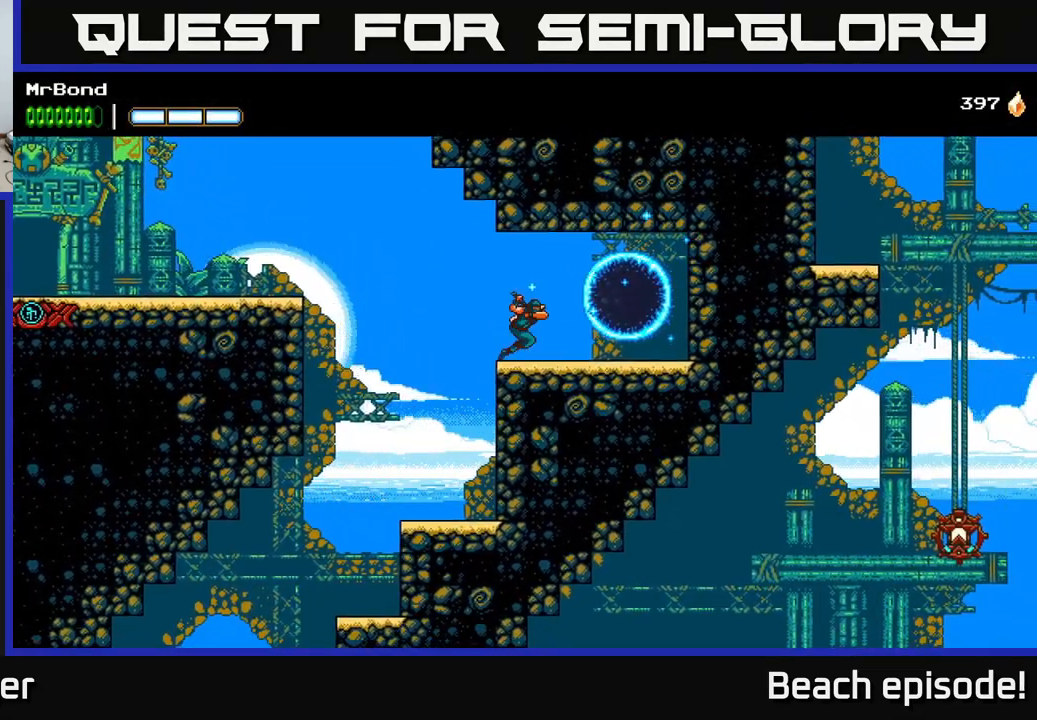
{"buttons": ["DPAD_LEFT"], "left_stick": "center", "events": [[384, "DPAD_RIGHT", "up"], [401, "DPAD_LEFT", "down"]]}
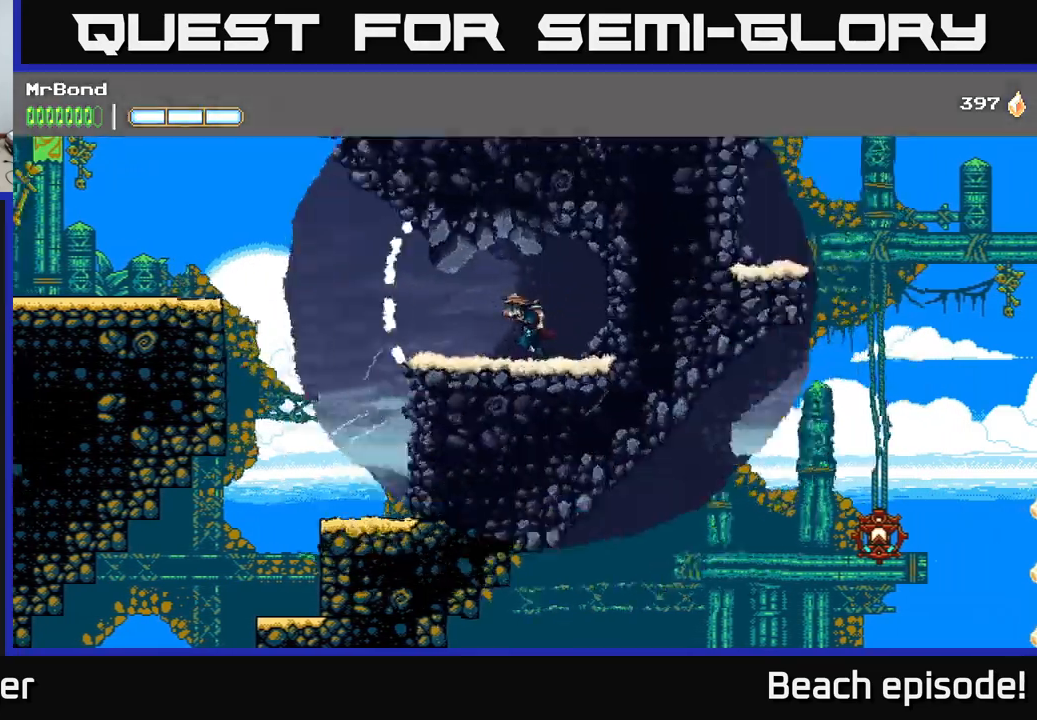
{"buttons": ["DPAD_LEFT"], "left_stick": "center", "events": []}
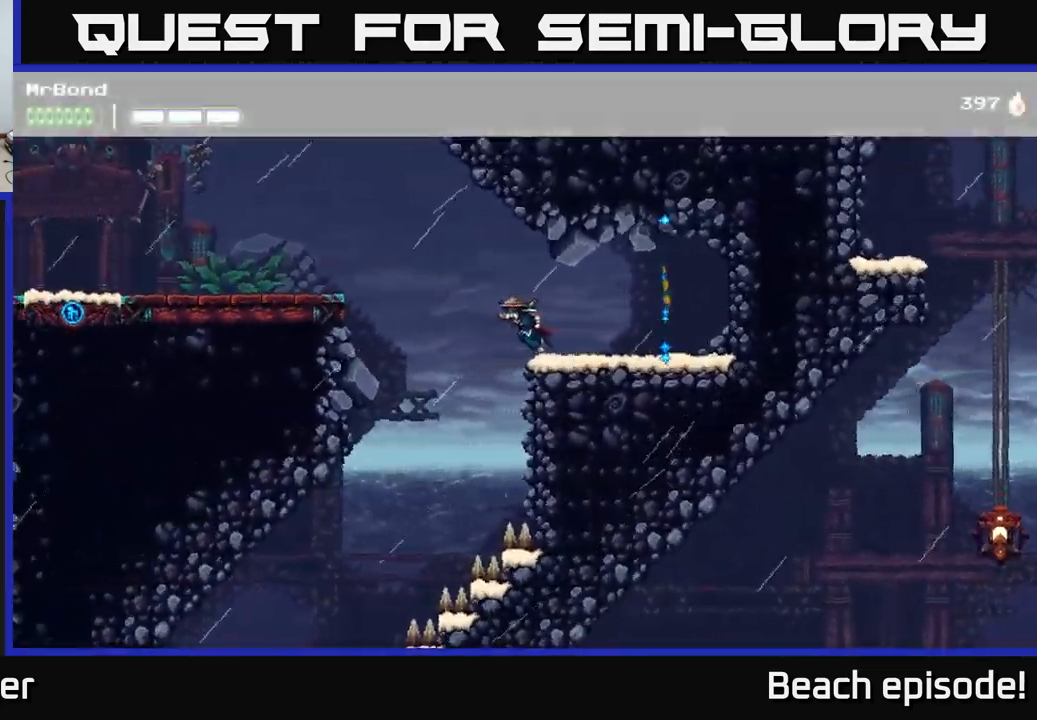
{"buttons": ["A", "DPAD_LEFT"], "left_stick": "center", "events": [[433, "A", "down"]]}
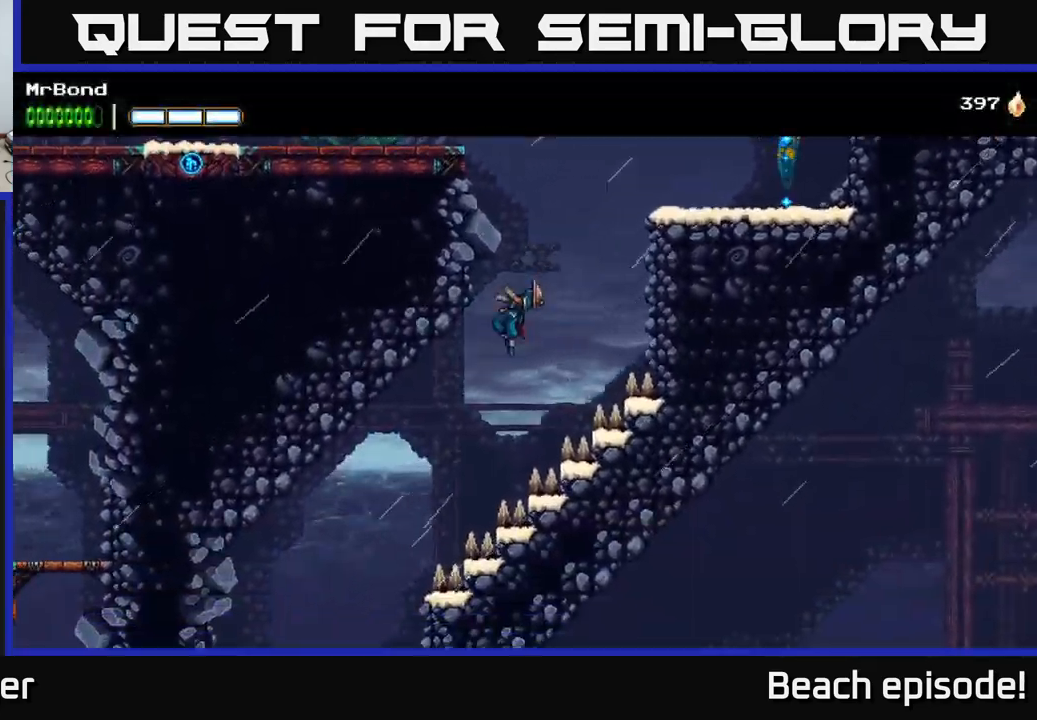
{"buttons": ["DPAD_LEFT"], "left_stick": "center", "events": [[350, "A", "up"]]}
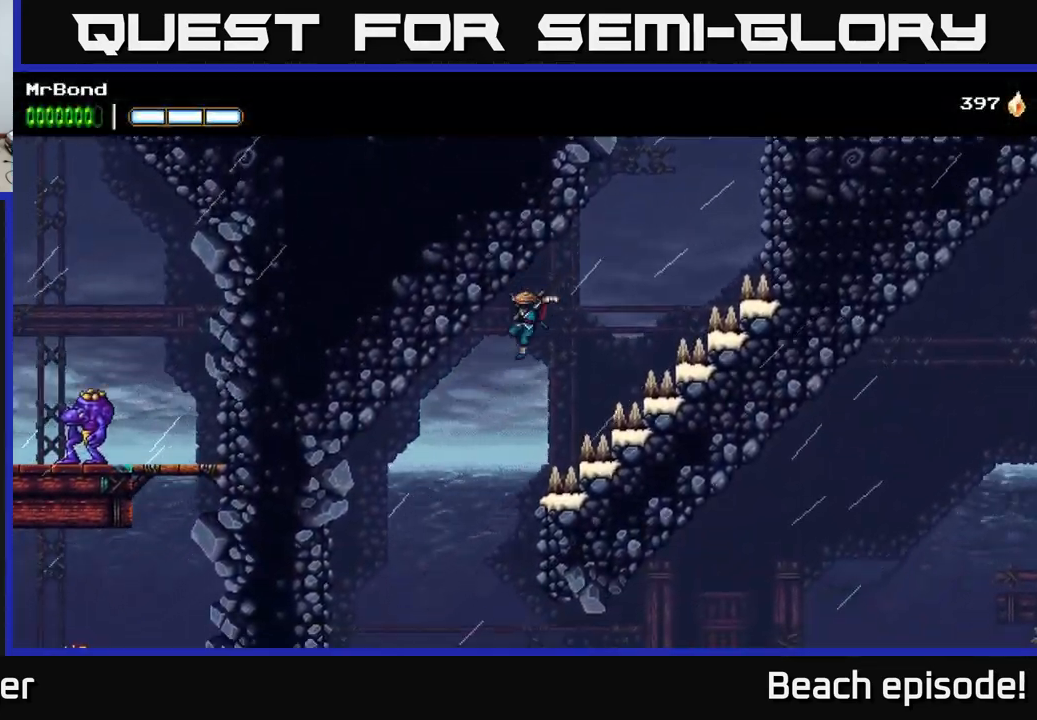
{"buttons": ["A", "DPAD_RIGHT"], "left_stick": "center", "events": [[133, "DPAD_LEFT", "up"], [366, "DPAD_RIGHT", "down"], [416, "A", "down"]]}
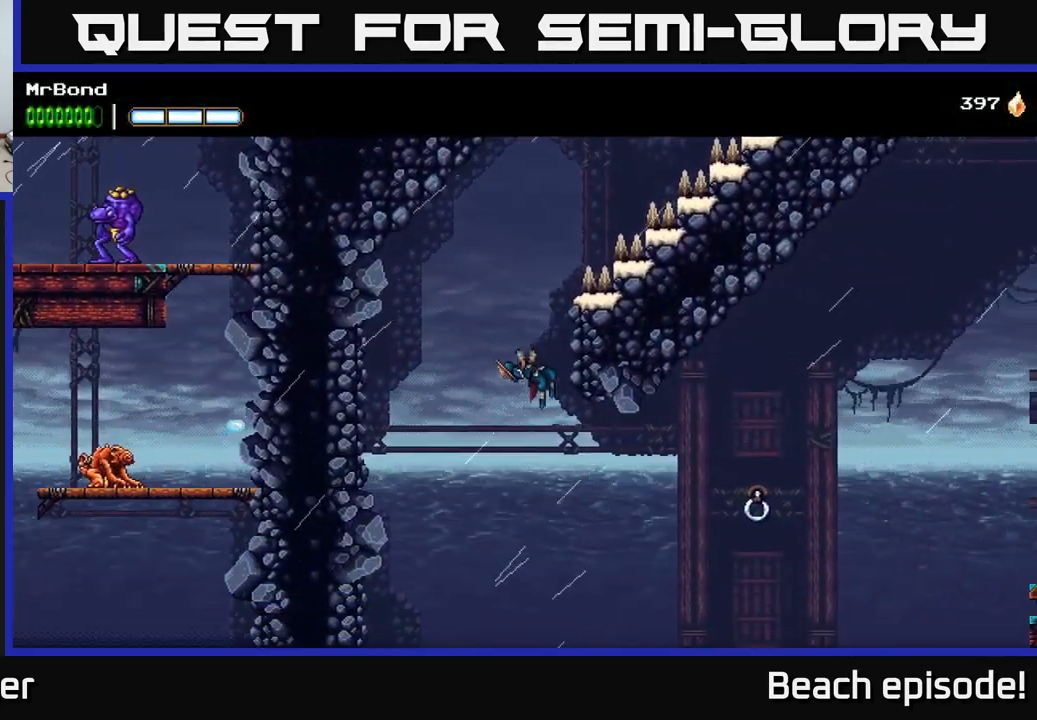
{"buttons": ["B", "DPAD_RIGHT"], "left_stick": "center", "events": [[166, "A", "up"], [416, "B", "down"]]}
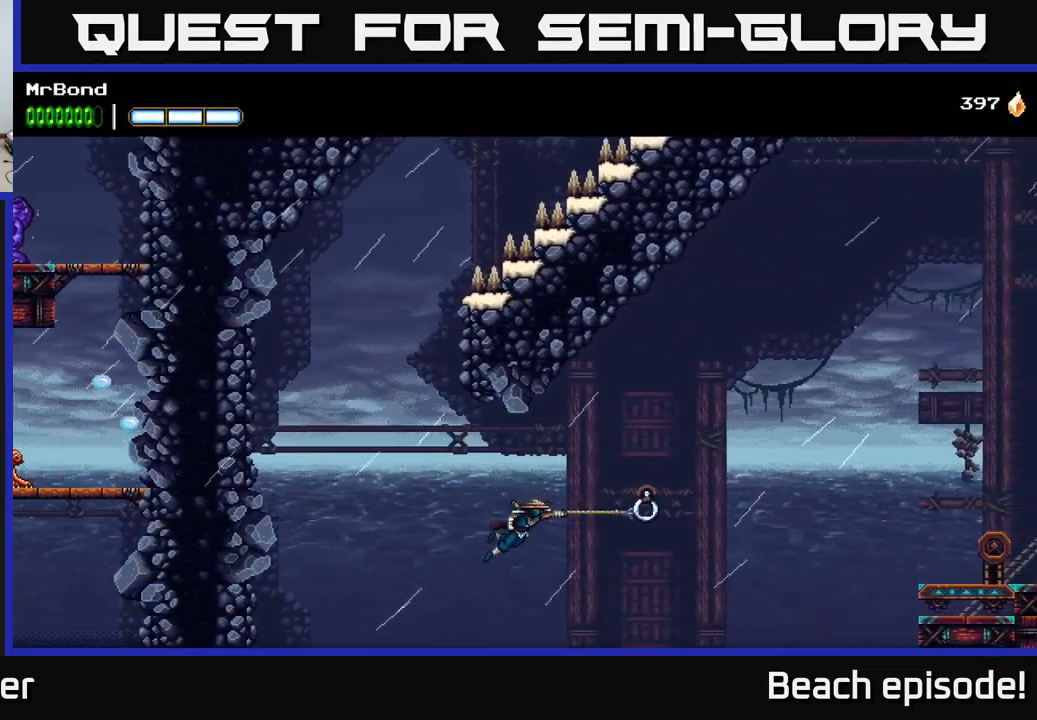
{"buttons": ["A", "DPAD_RIGHT"], "left_stick": "center", "events": [[100, "B", "up"], [333, "A", "down"]]}
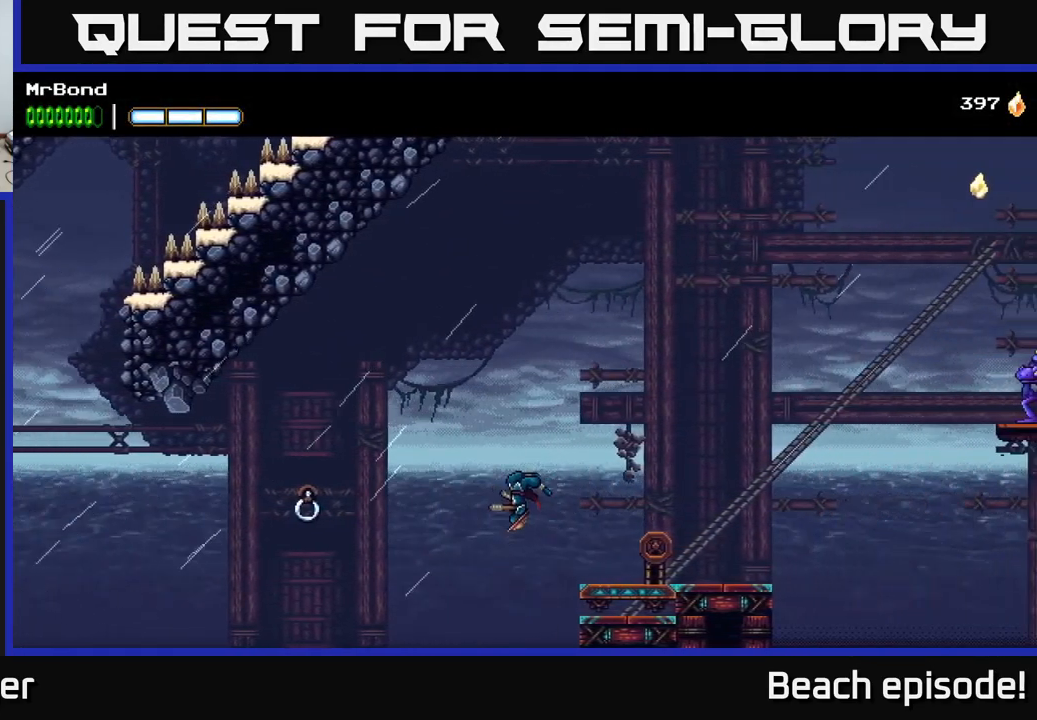
{"buttons": [], "left_stick": "center", "events": [[16, "A", "up"], [300, "DPAD_RIGHT", "up"], [366, "DPAD_LEFT", "down"], [500, "DPAD_LEFT", "up"]]}
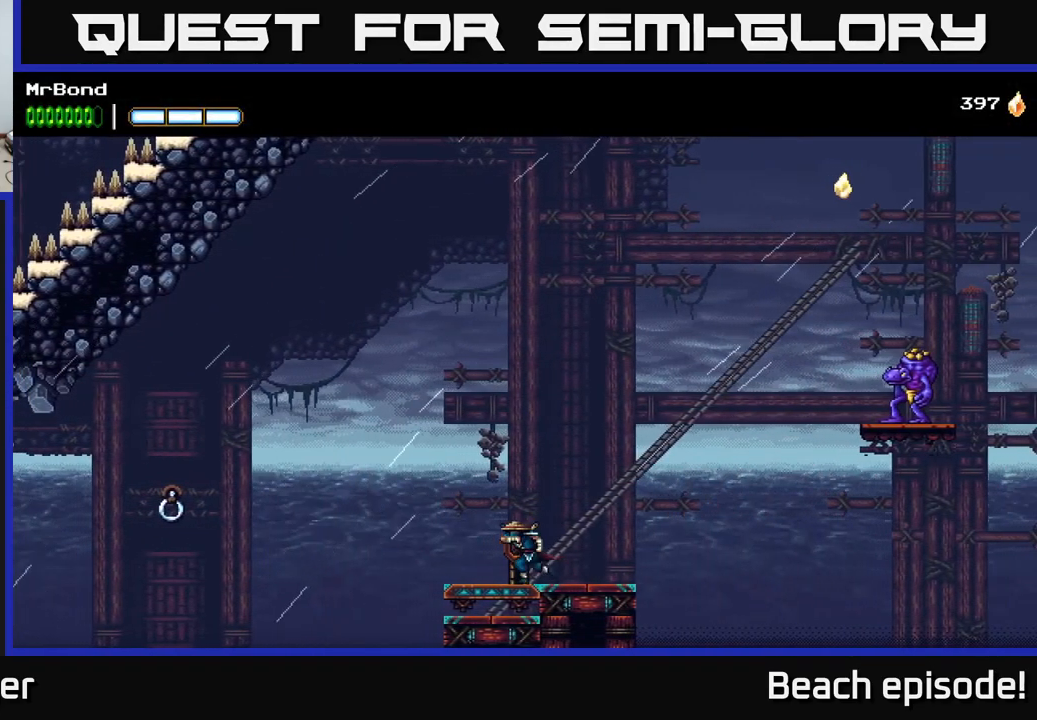
{"buttons": ["X", "DPAD_LEFT"], "left_stick": "center", "events": [[250, "DPAD_RIGHT", "down"], [350, "DPAD_RIGHT", "up"], [483, "DPAD_LEFT", "down"], [500, "X", "down"]]}
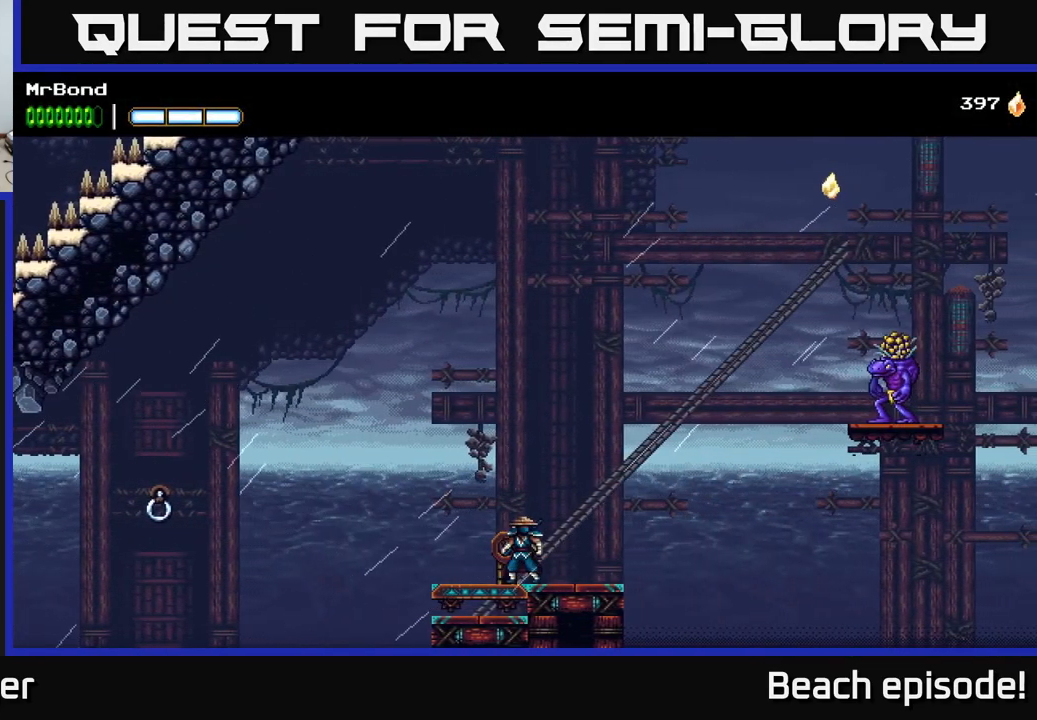
{"buttons": ["DPAD_LEFT"], "left_stick": "center", "events": [[50, "DPAD_LEFT", "up"], [150, "X", "up"], [450, "DPAD_LEFT", "down"]]}
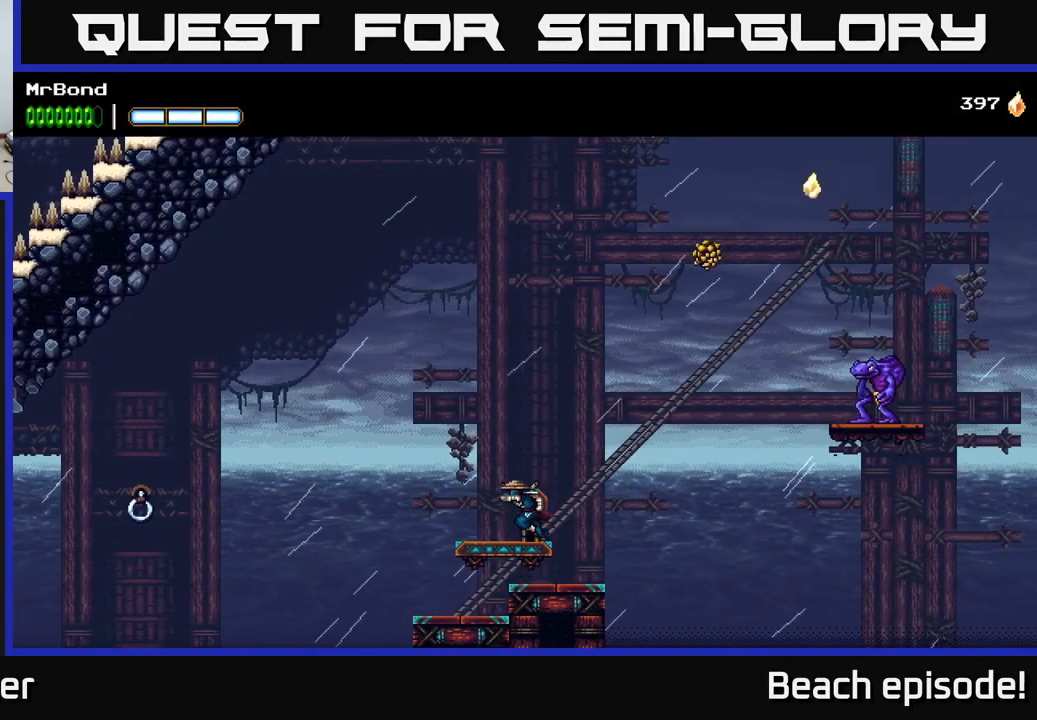
{"buttons": ["X"], "left_stick": "center", "events": [[33, "DPAD_LEFT", "up"], [66, "DPAD_RIGHT", "down"], [117, "DPAD_RIGHT", "up"], [117, "X", "down"], [250, "X", "up"], [467, "X", "down"]]}
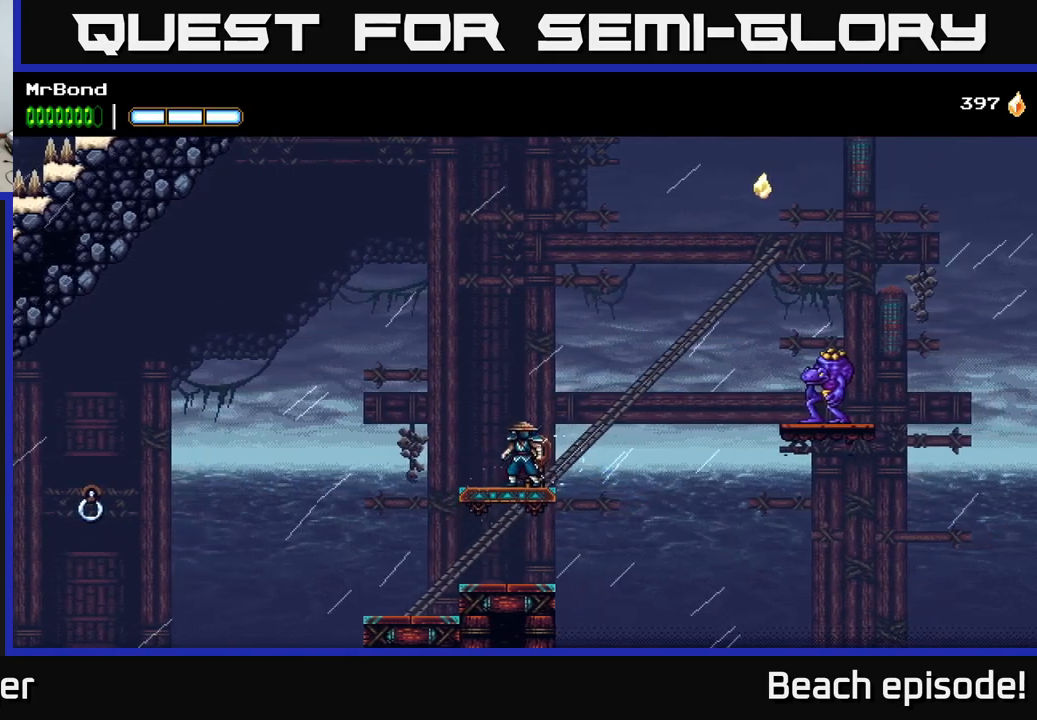
{"buttons": ["B"], "left_stick": "center", "events": [[117, "X", "up"], [367, "B", "down"]]}
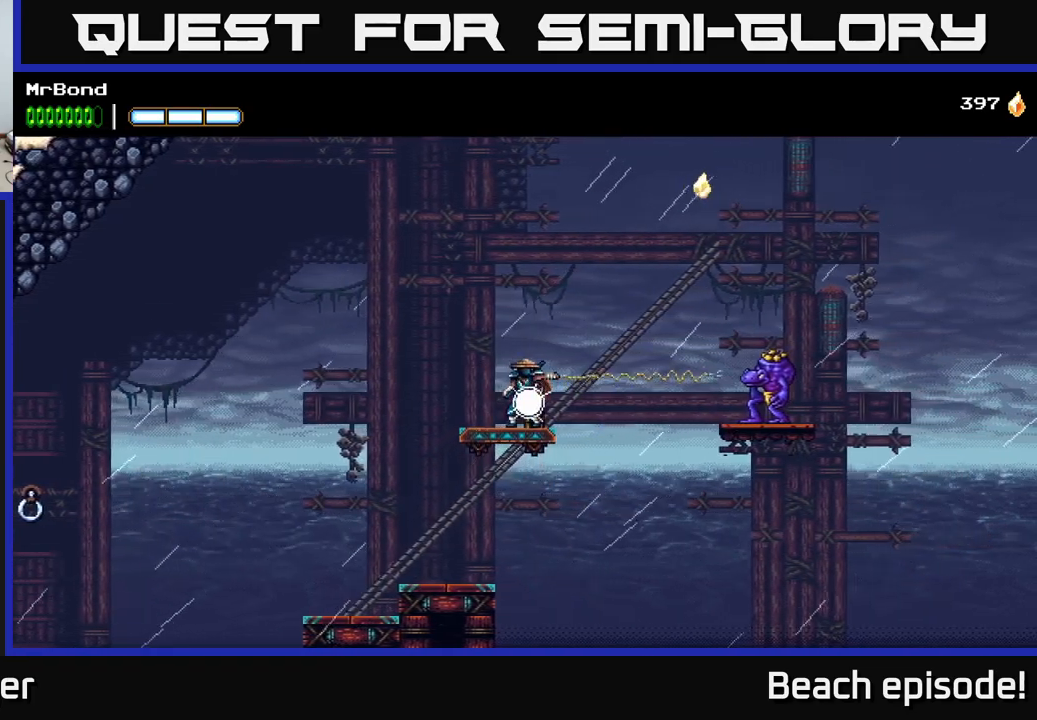
{"buttons": ["X"], "left_stick": "center", "events": [[17, "B", "up"], [467, "X", "down"]]}
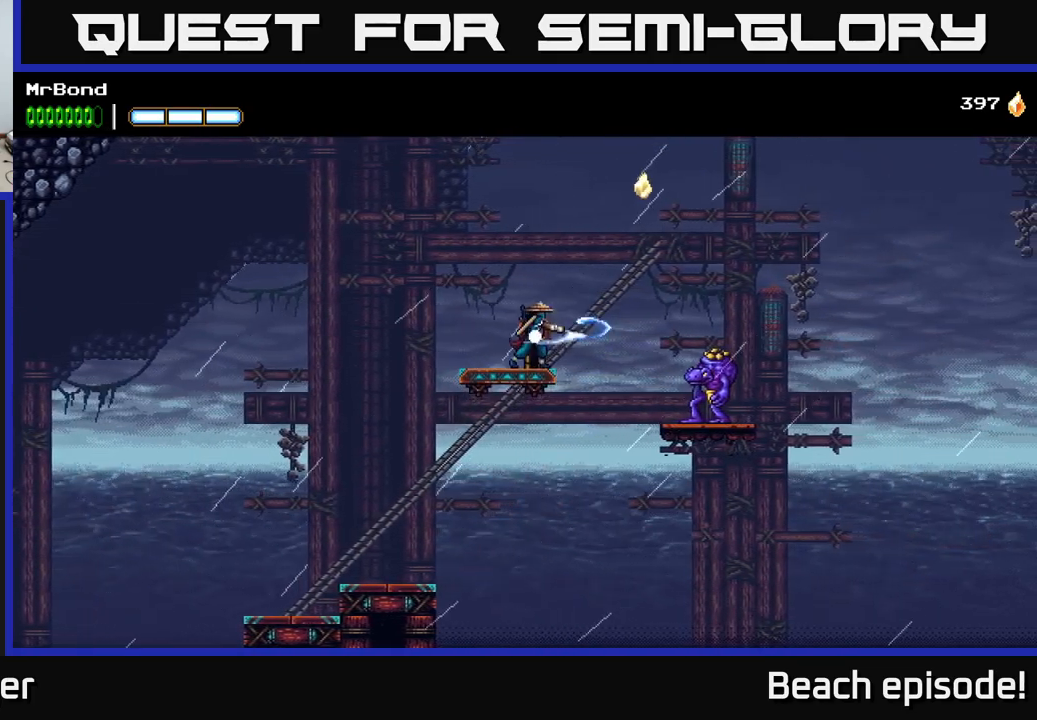
{"buttons": ["X"], "left_stick": "center", "events": [[67, "X", "up"], [167, "X", "down"], [333, "X", "up"], [417, "X", "down"]]}
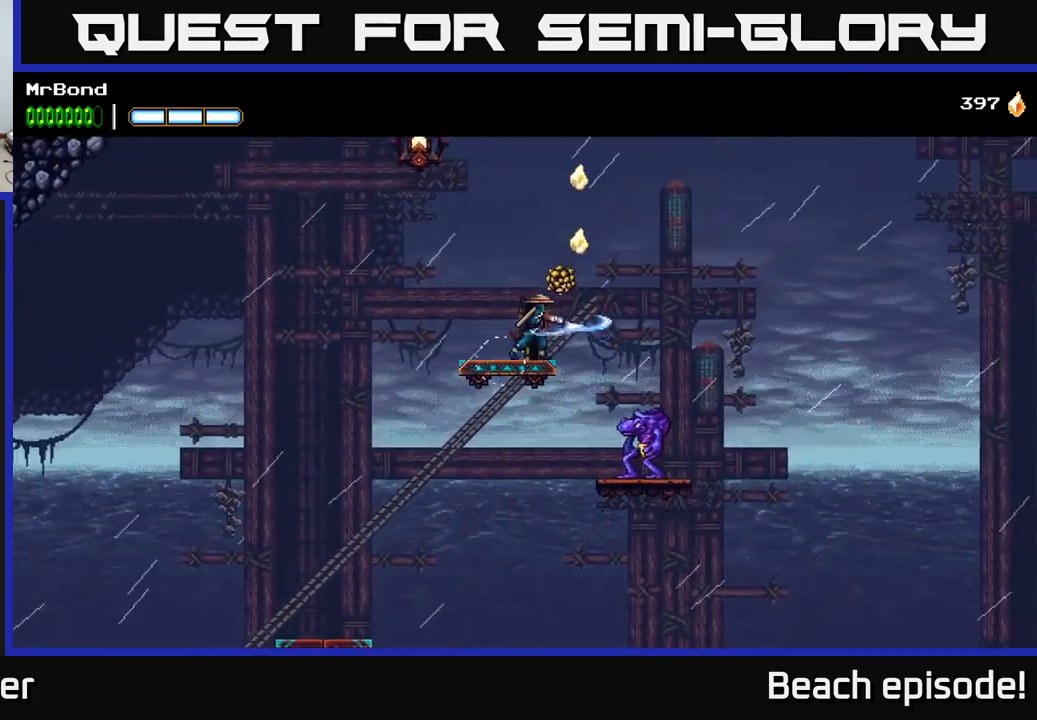
{"buttons": [], "left_stick": "center", "events": [[50, "X", "up"], [200, "X", "down"], [367, "X", "up"]]}
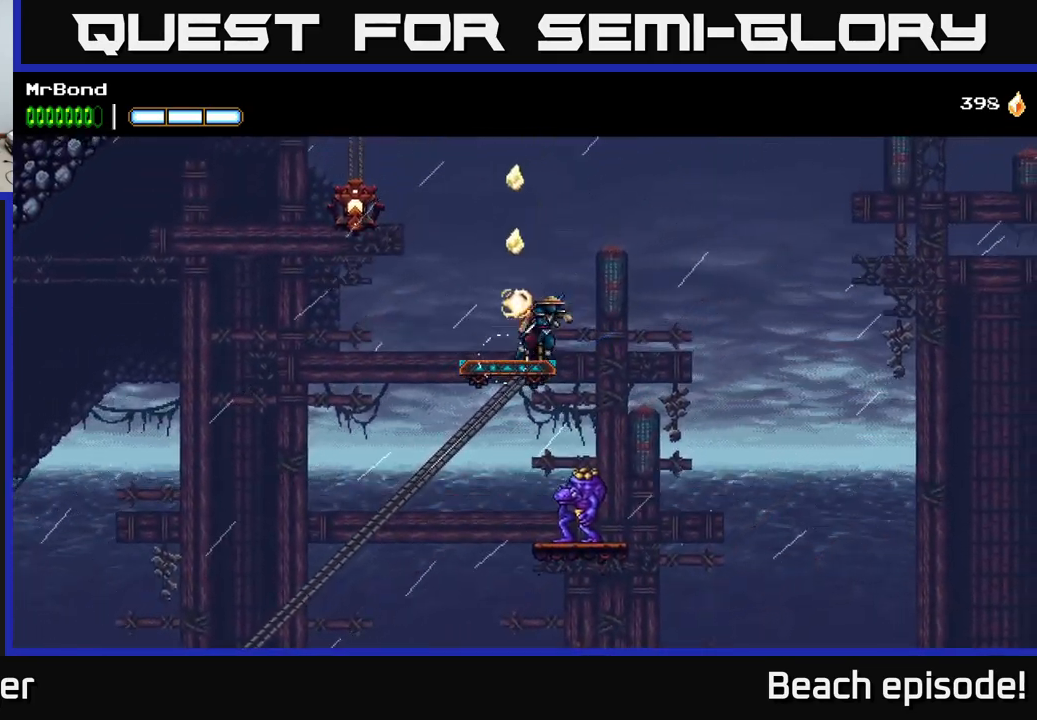
{"buttons": ["A", "X", "DPAD_LEFT"], "left_stick": "center", "events": [[50, "DPAD_LEFT", "down"], [183, "DPAD_LEFT", "up"], [283, "DPAD_LEFT", "down"], [383, "A", "down"], [483, "X", "down"]]}
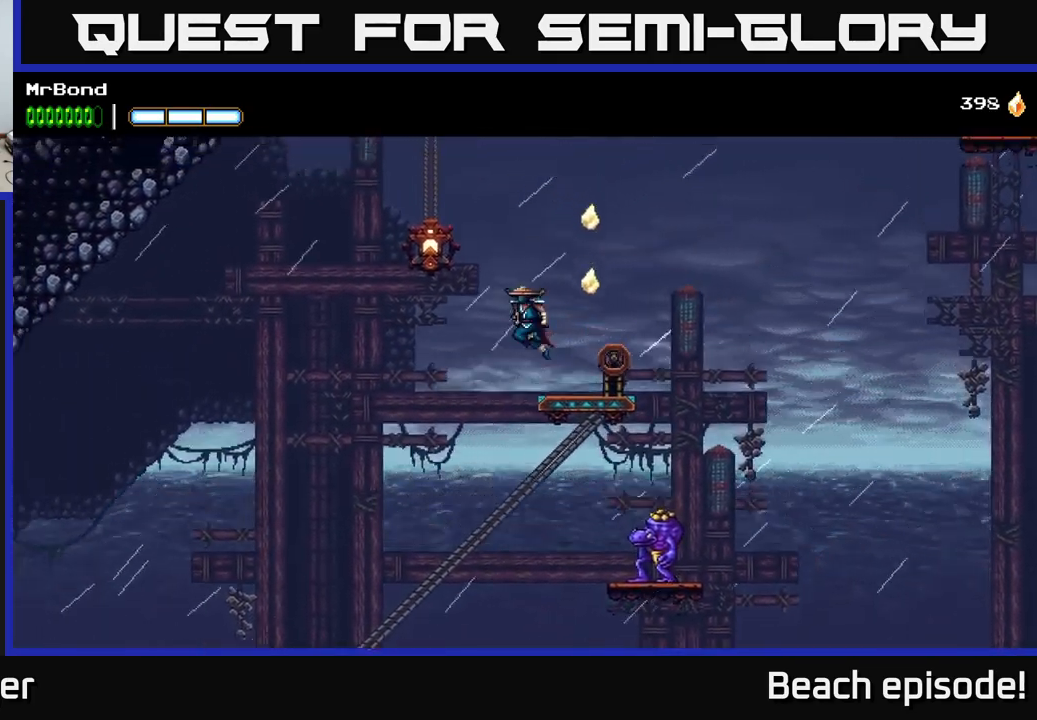
{"buttons": ["A"], "left_stick": "center", "events": [[117, "X", "up"], [150, "DPAD_LEFT", "up"], [233, "A", "up"], [367, "DPAD_LEFT", "down"], [383, "X", "down"], [433, "A", "down"], [483, "DPAD_LEFT", "up"], [483, "X", "up"]]}
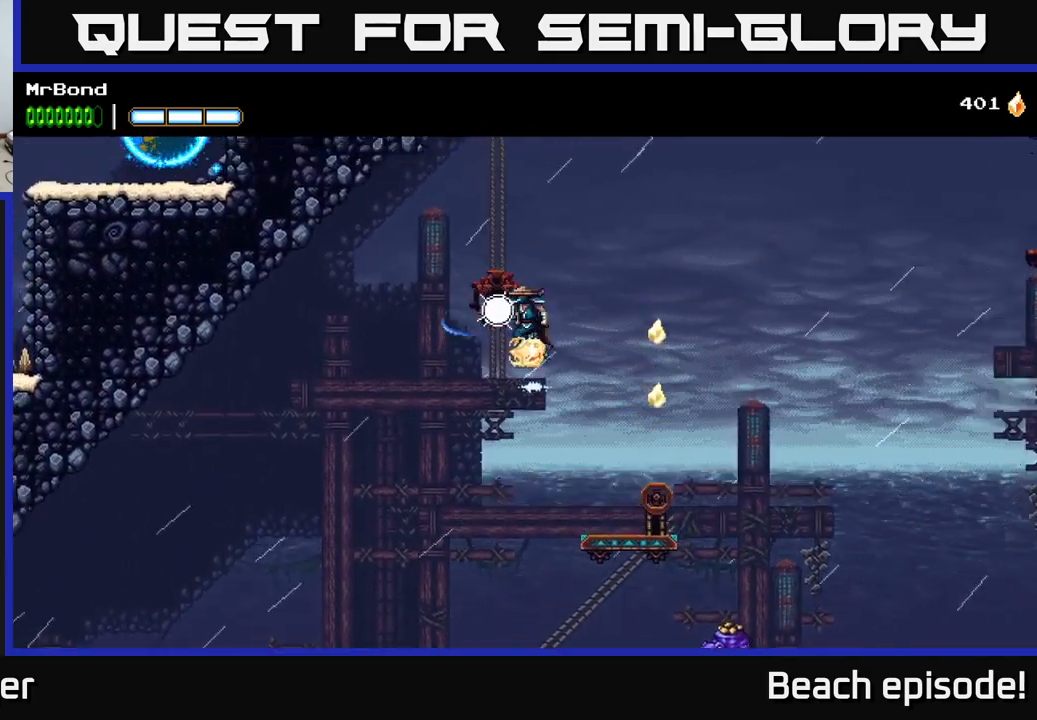
{"buttons": [], "left_stick": "center", "events": [[117, "A", "up"], [317, "X", "down"], [433, "X", "up"]]}
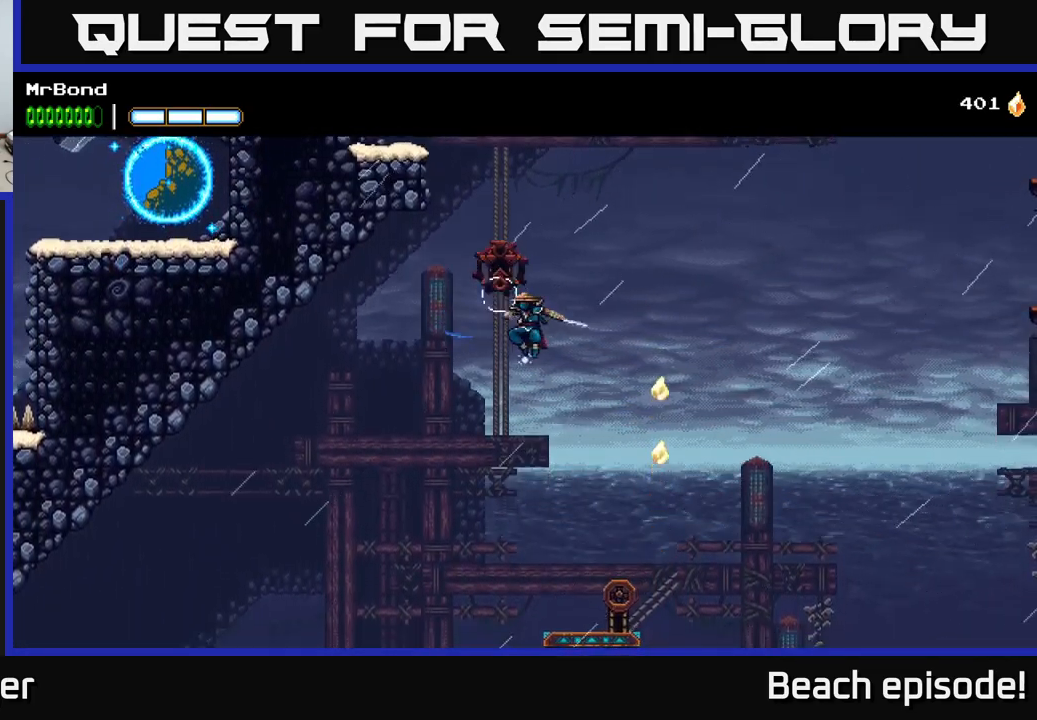
{"buttons": [], "left_stick": "center", "events": [[17, "A", "down"], [217, "X", "down"], [250, "A", "up"], [317, "X", "up"]]}
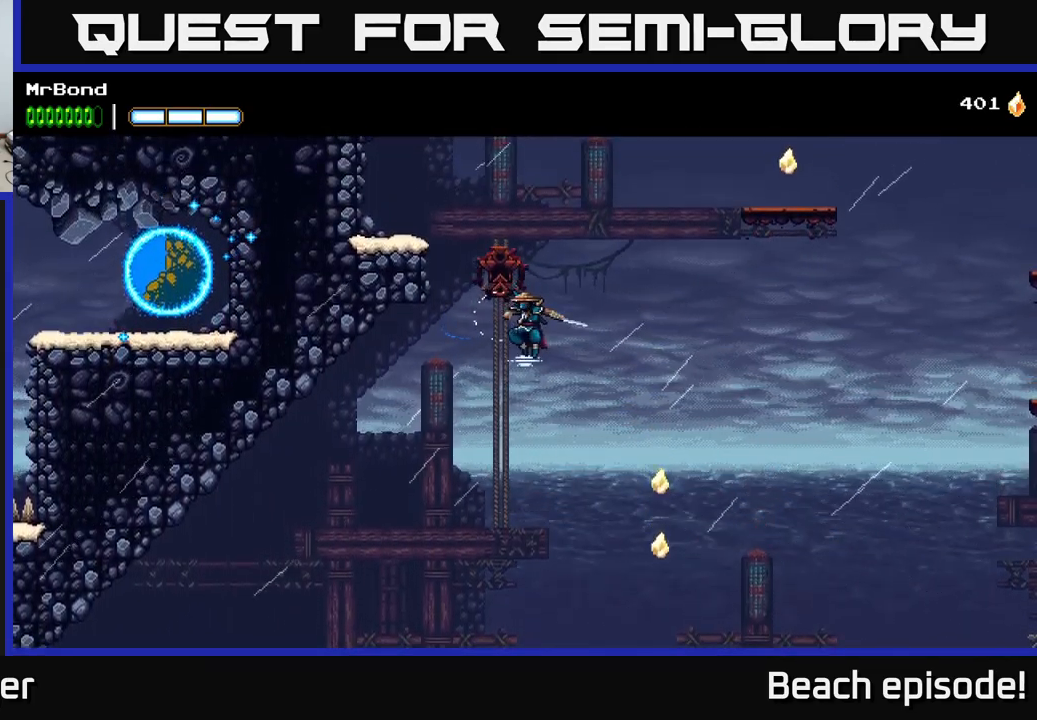
{"buttons": ["DPAD_LEFT"], "left_stick": "center", "events": [[17, "X", "down"], [50, "A", "down"], [83, "DPAD_LEFT", "down"], [117, "X", "up"], [333, "A", "up"]]}
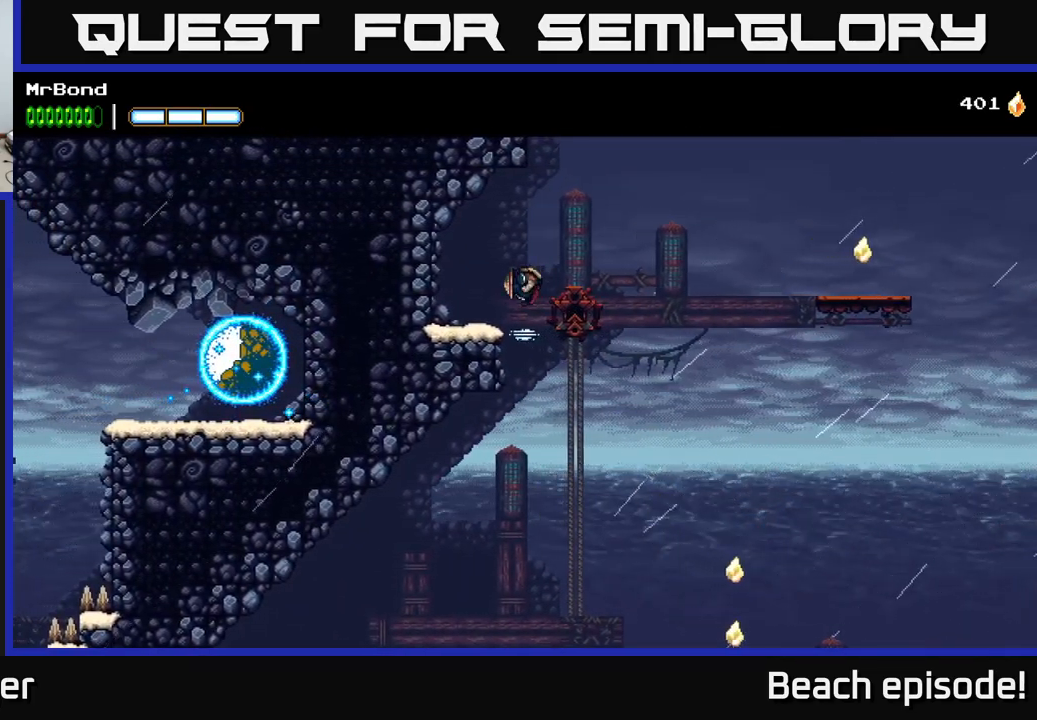
{"buttons": ["DPAD_RIGHT"], "left_stick": "center", "events": [[299, "DPAD_LEFT", "up"], [349, "DPAD_RIGHT", "down"]]}
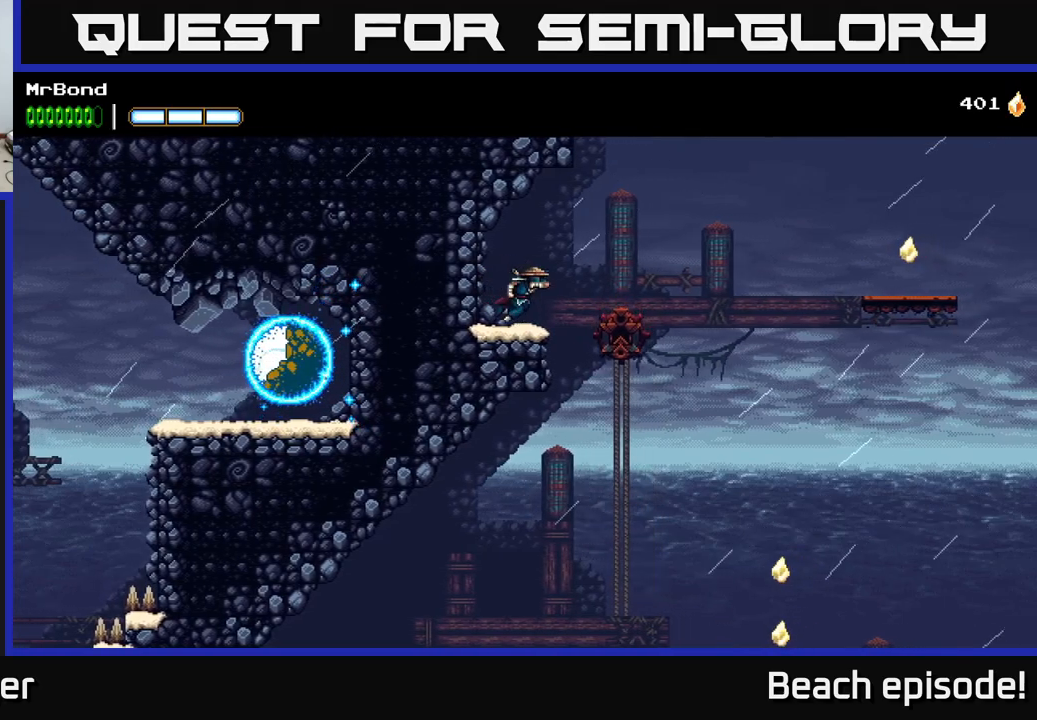
{"buttons": ["A", "DPAD_RIGHT"], "left_stick": "center", "events": [[100, "A", "down"]]}
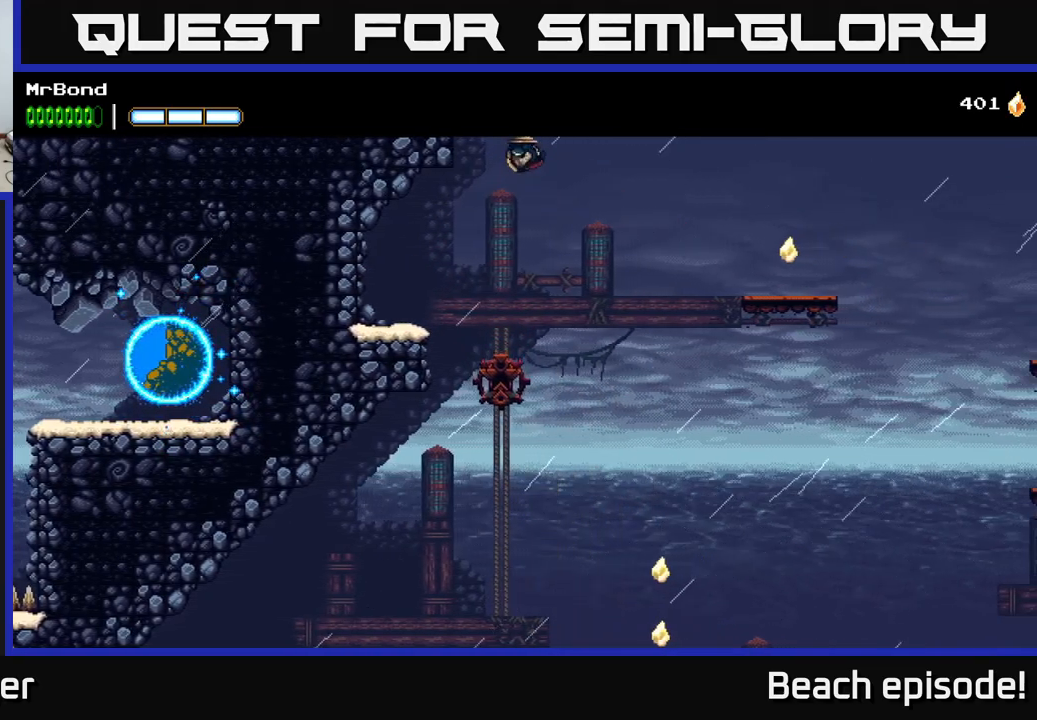
{"buttons": ["A", "DPAD_RIGHT"], "left_stick": "center", "events": [[100, "A", "up"], [167, "A", "down"]]}
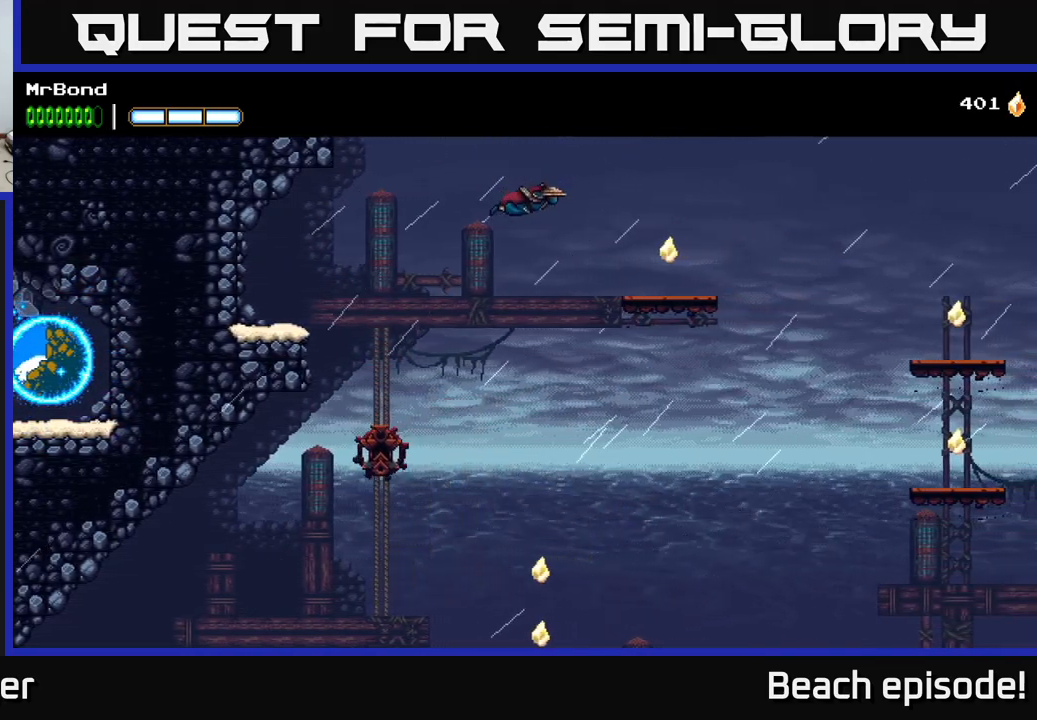
{"buttons": ["DPAD_RIGHT"], "left_stick": "center", "events": [[467, "A", "up"]]}
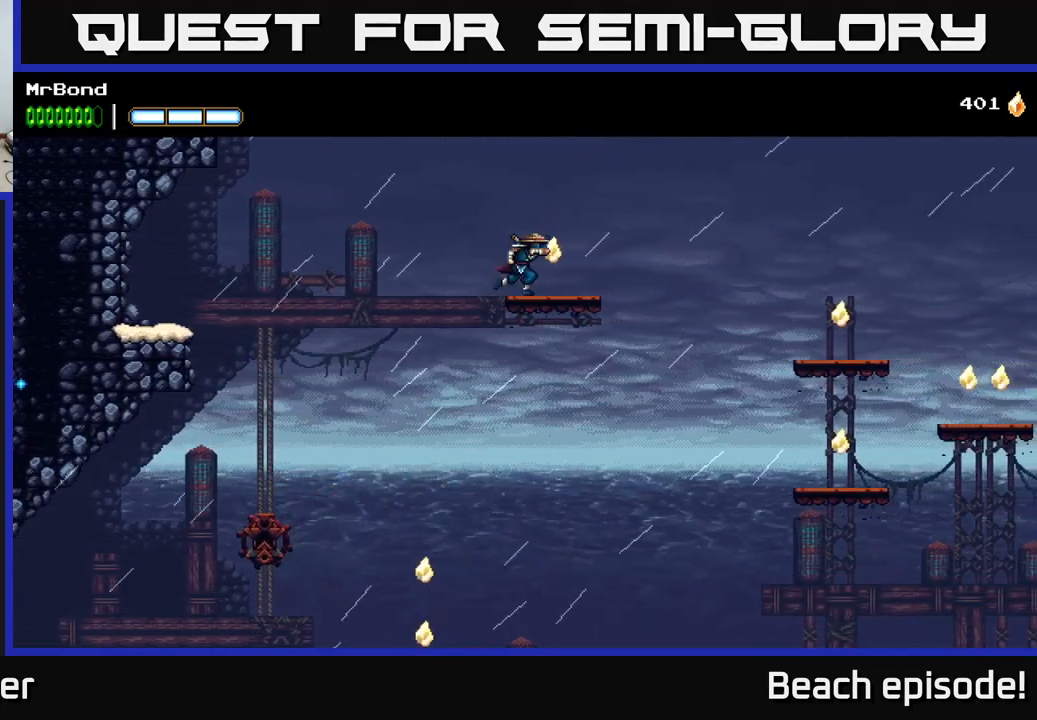
{"buttons": ["A", "DPAD_RIGHT"], "left_stick": "center", "events": [[150, "A", "down"]]}
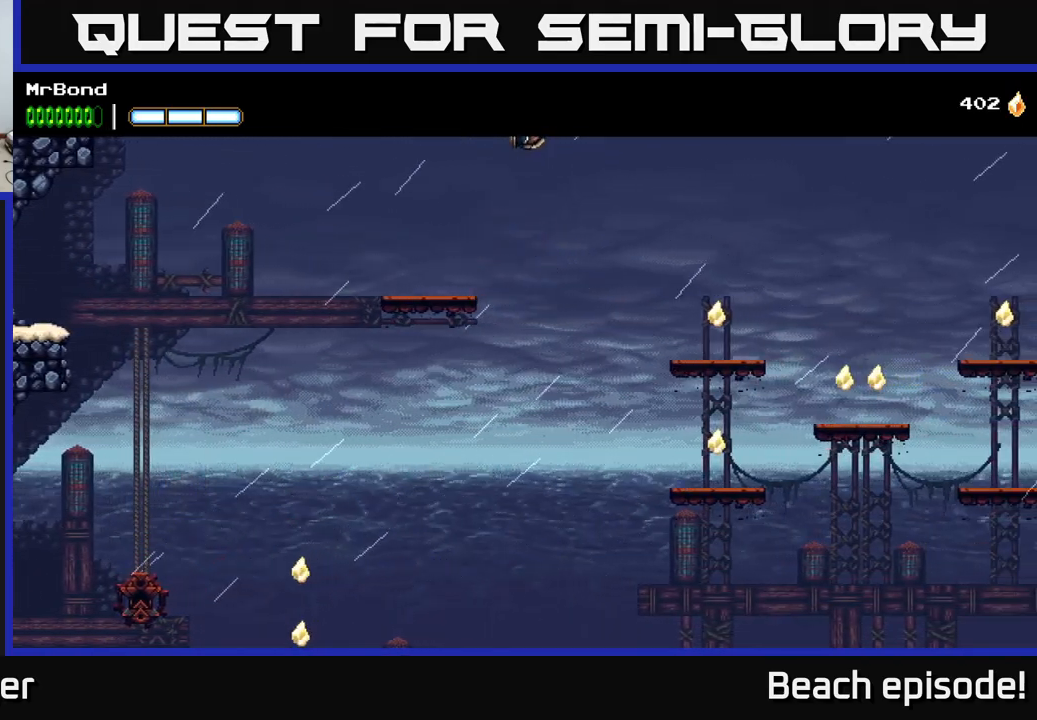
{"buttons": ["DPAD_RIGHT"], "left_stick": "center", "events": [[267, "A", "up"]]}
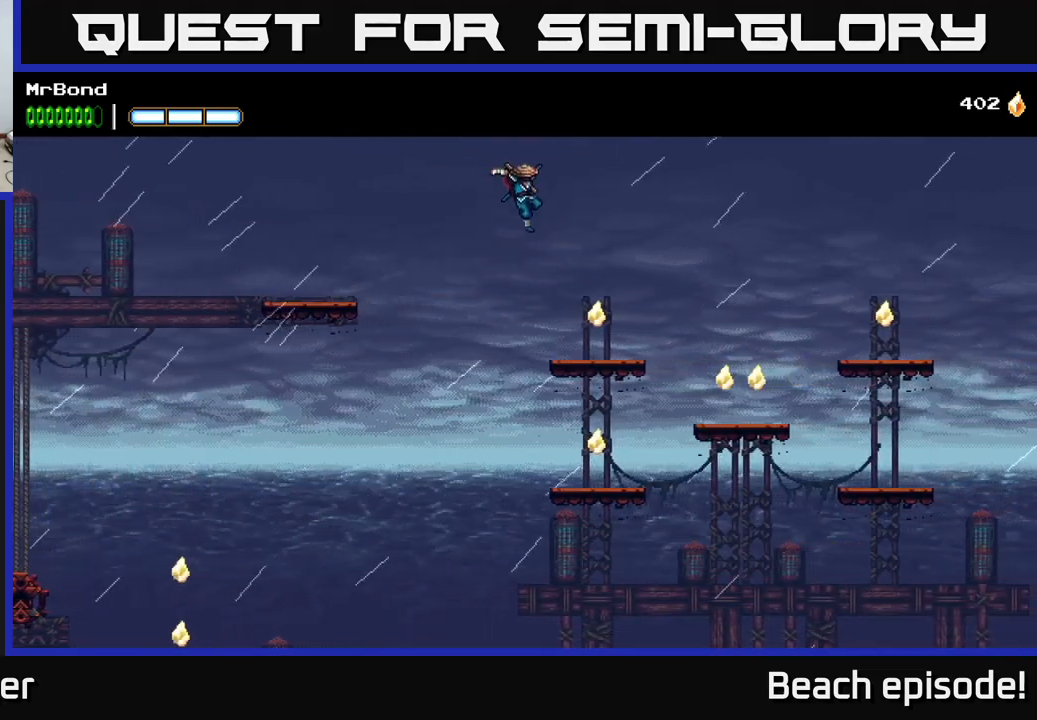
{"buttons": [], "left_stick": "center", "events": [[267, "DPAD_DOWN", "down"], [284, "DPAD_RIGHT", "up"], [350, "A", "down"], [417, "A", "up"], [434, "DPAD_DOWN", "up"]]}